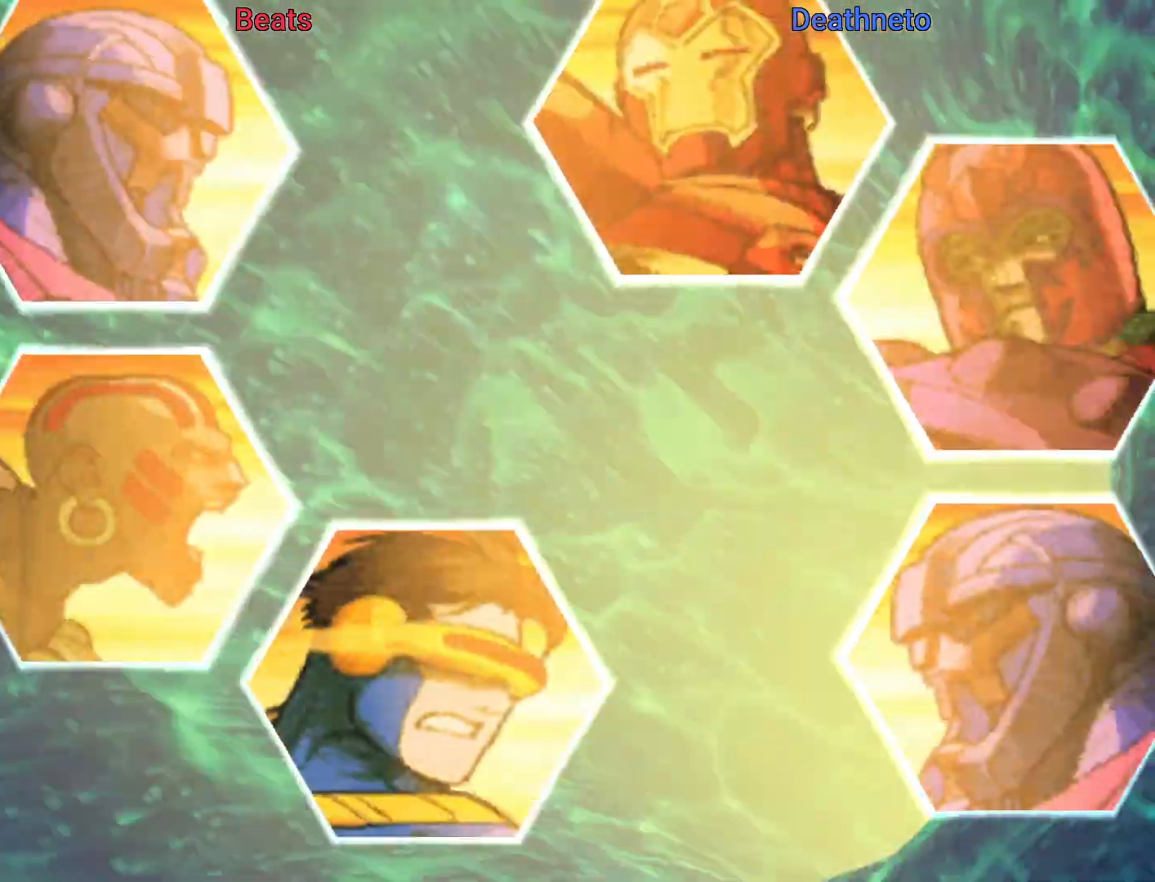
Gameplay with a controller (arcade stick); each line is a JSON object with the inputs held at the frame after it (dt_ms = milliseconds from this image to that frame). "button_events" lists button changes between this image and that frame as [ms after this image, input, new state], when the widget could be followed in between (sticks are given only as held states). Not read: L3 R3.
{"dt_ms": 500, "buttons": ["R1"], "left_stick": "center", "button_events": []}
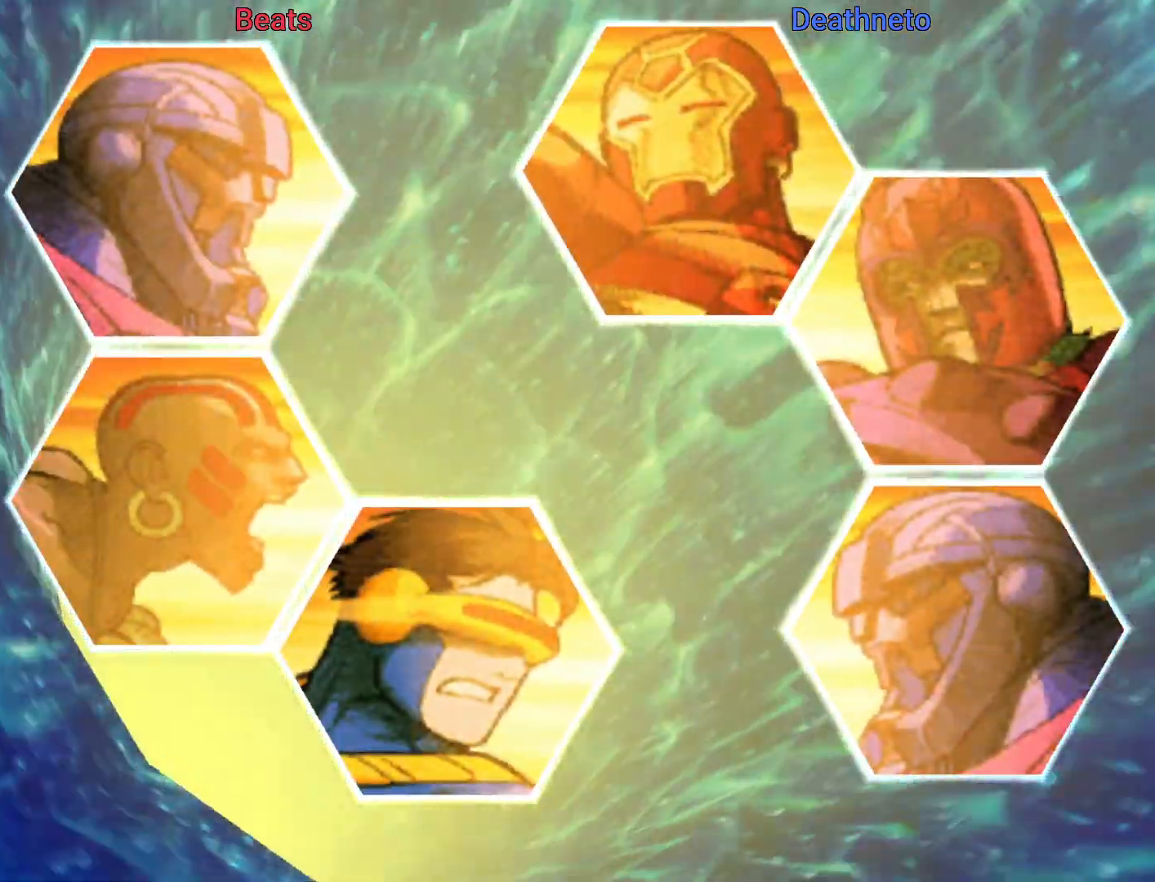
{"dt_ms": 500, "buttons": ["R1"], "left_stick": "center", "button_events": []}
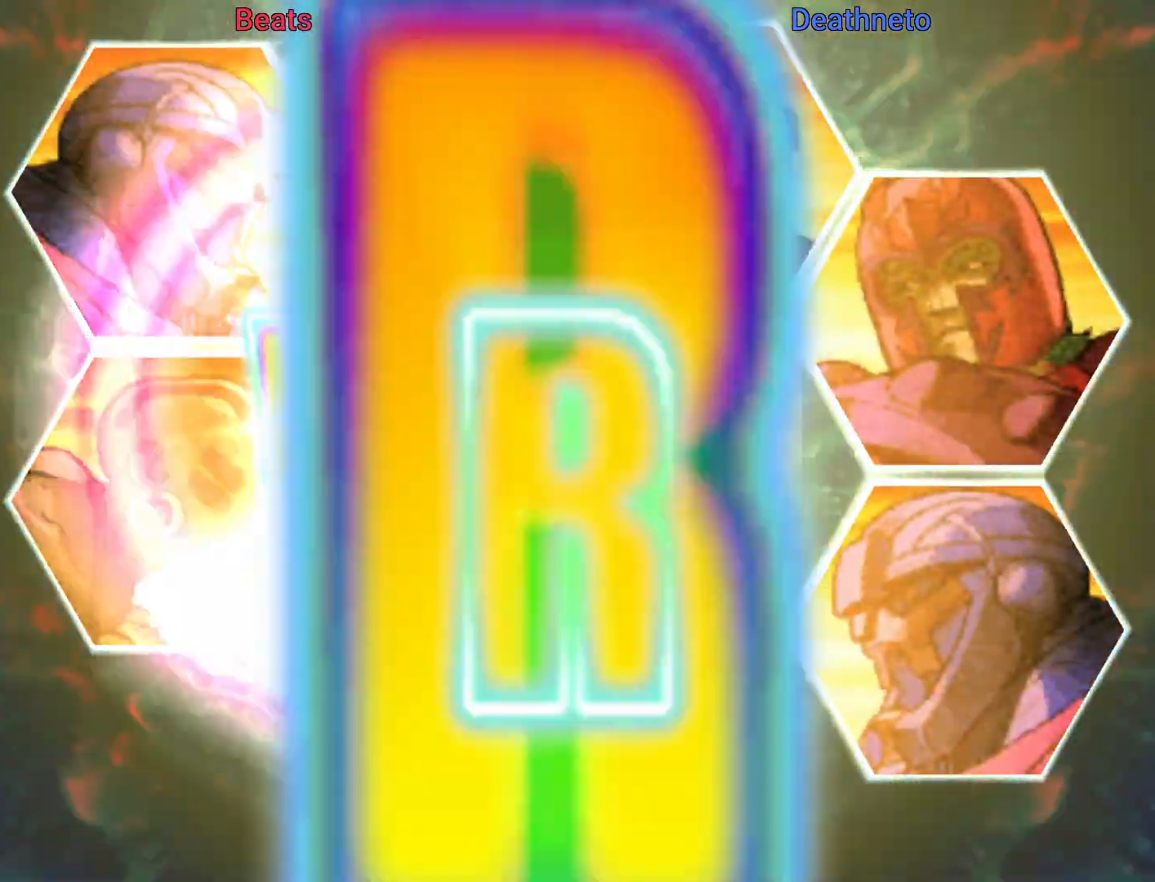
{"dt_ms": 500, "buttons": ["R1"], "left_stick": "center", "button_events": []}
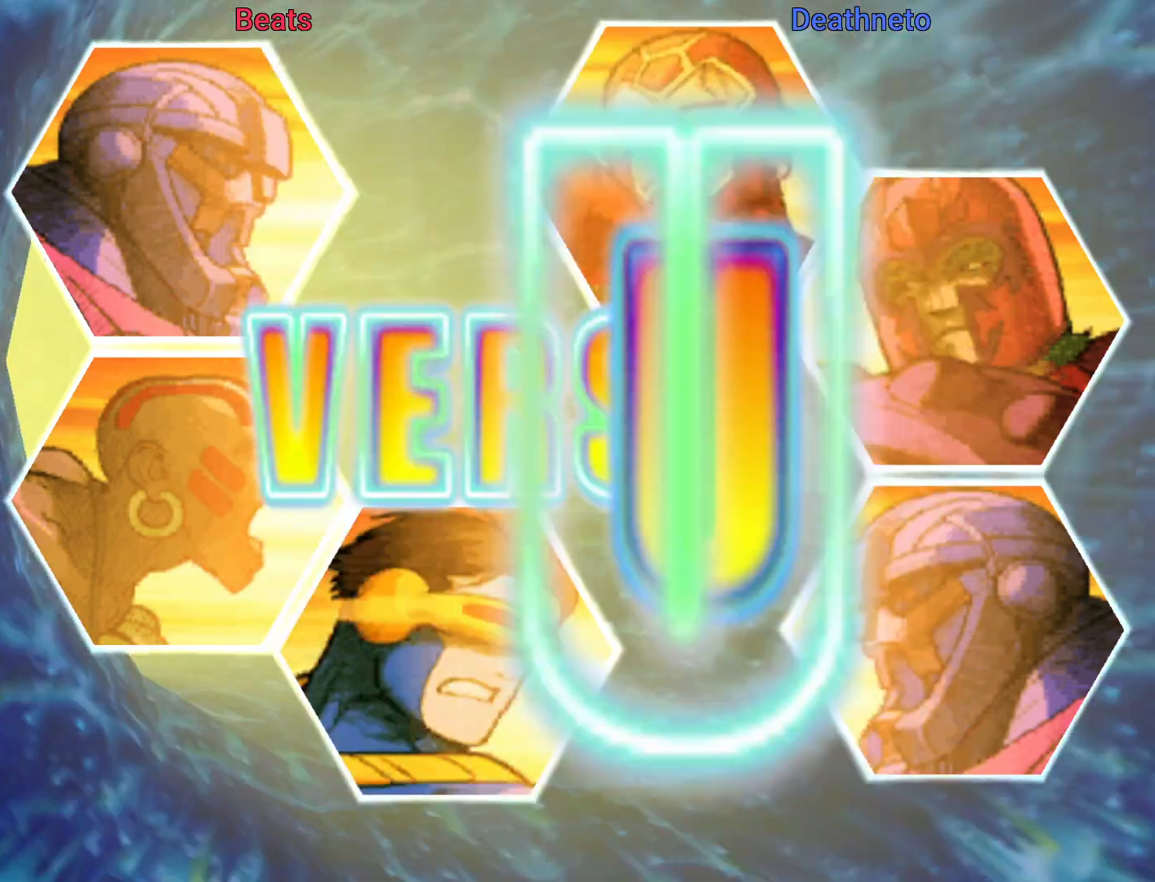
{"dt_ms": 500, "buttons": ["R1"], "left_stick": "center", "button_events": []}
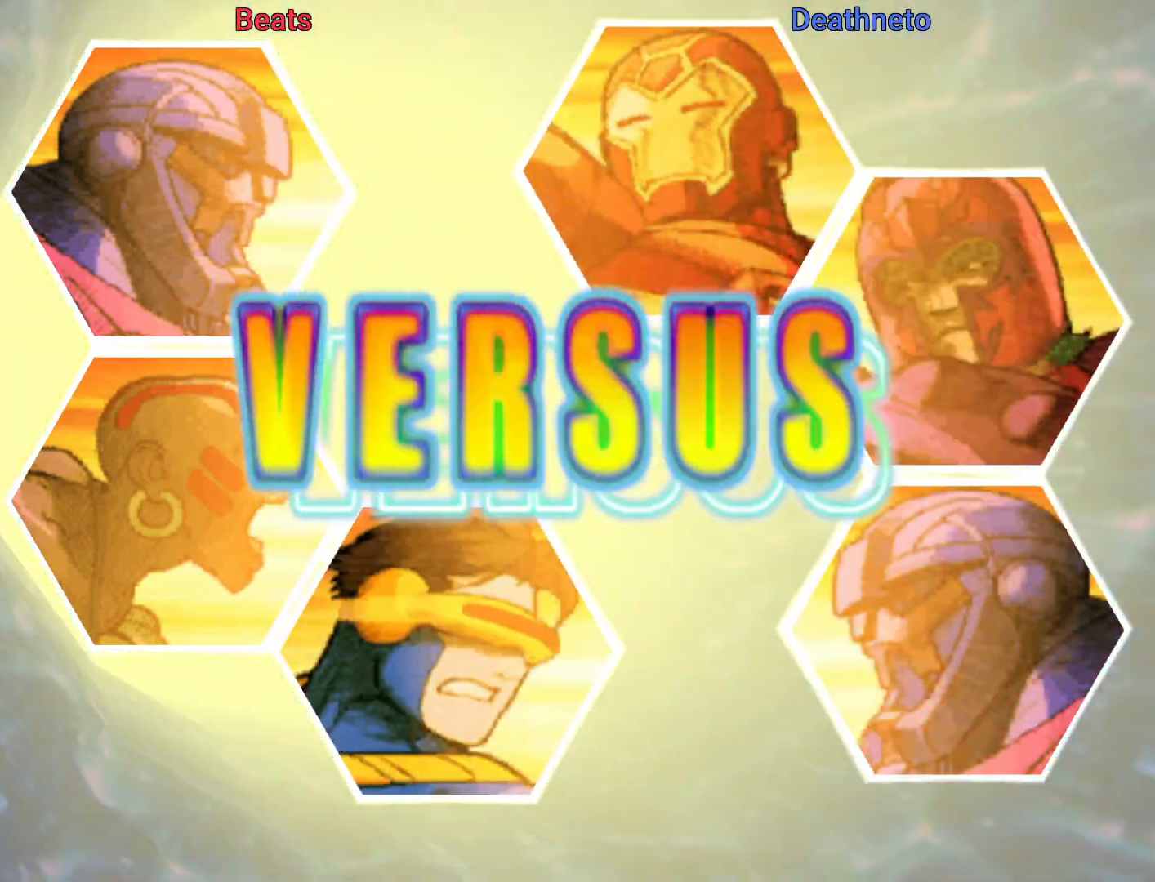
{"dt_ms": 500, "buttons": ["R1"], "left_stick": "center", "button_events": []}
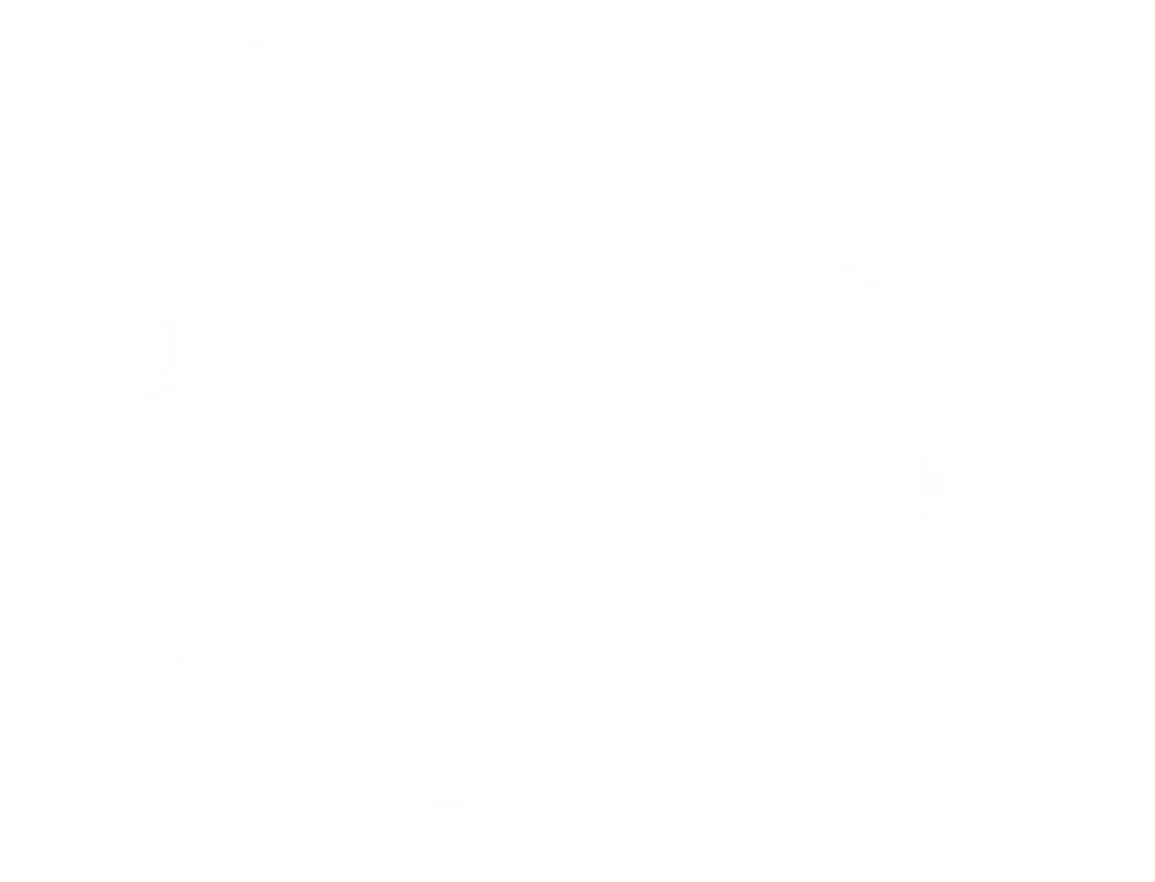
{"dt_ms": 500, "buttons": ["R1"], "left_stick": "center", "button_events": []}
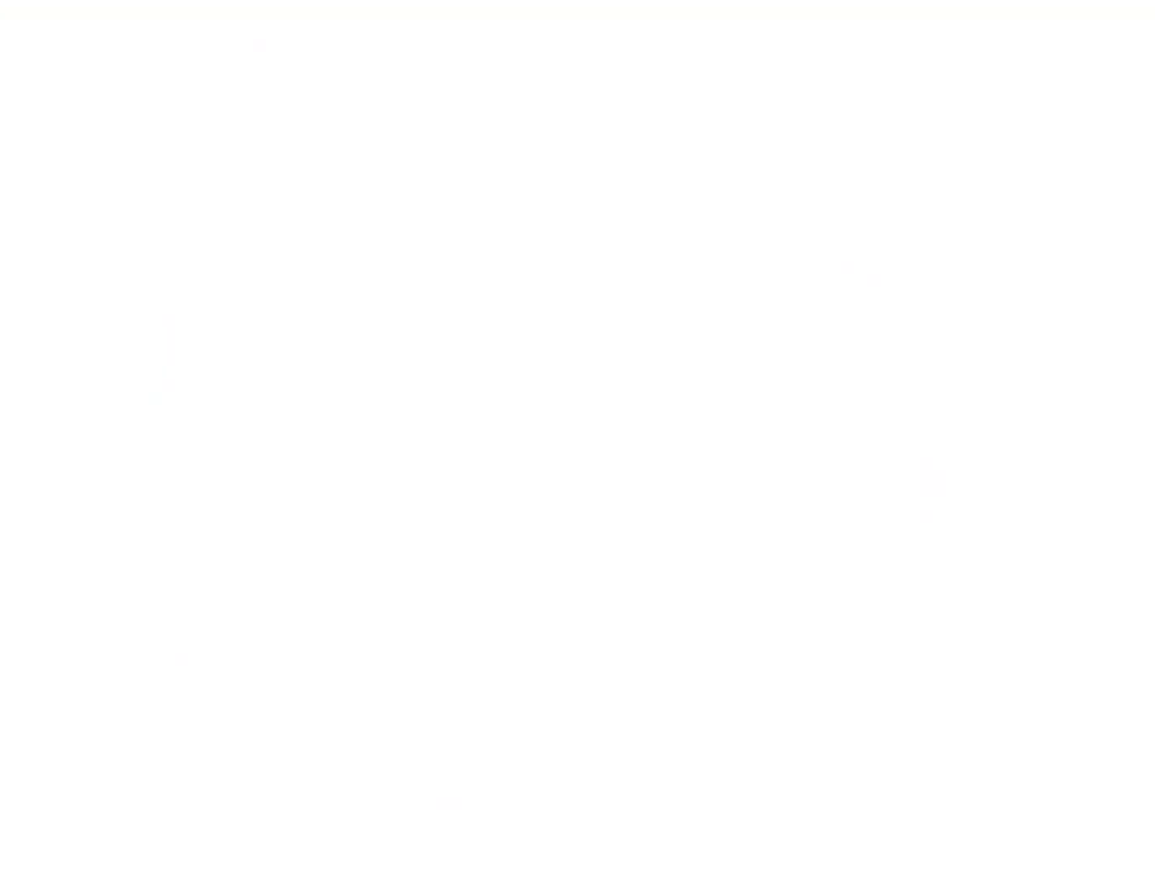
{"dt_ms": 500, "buttons": ["R1"], "left_stick": "center", "button_events": []}
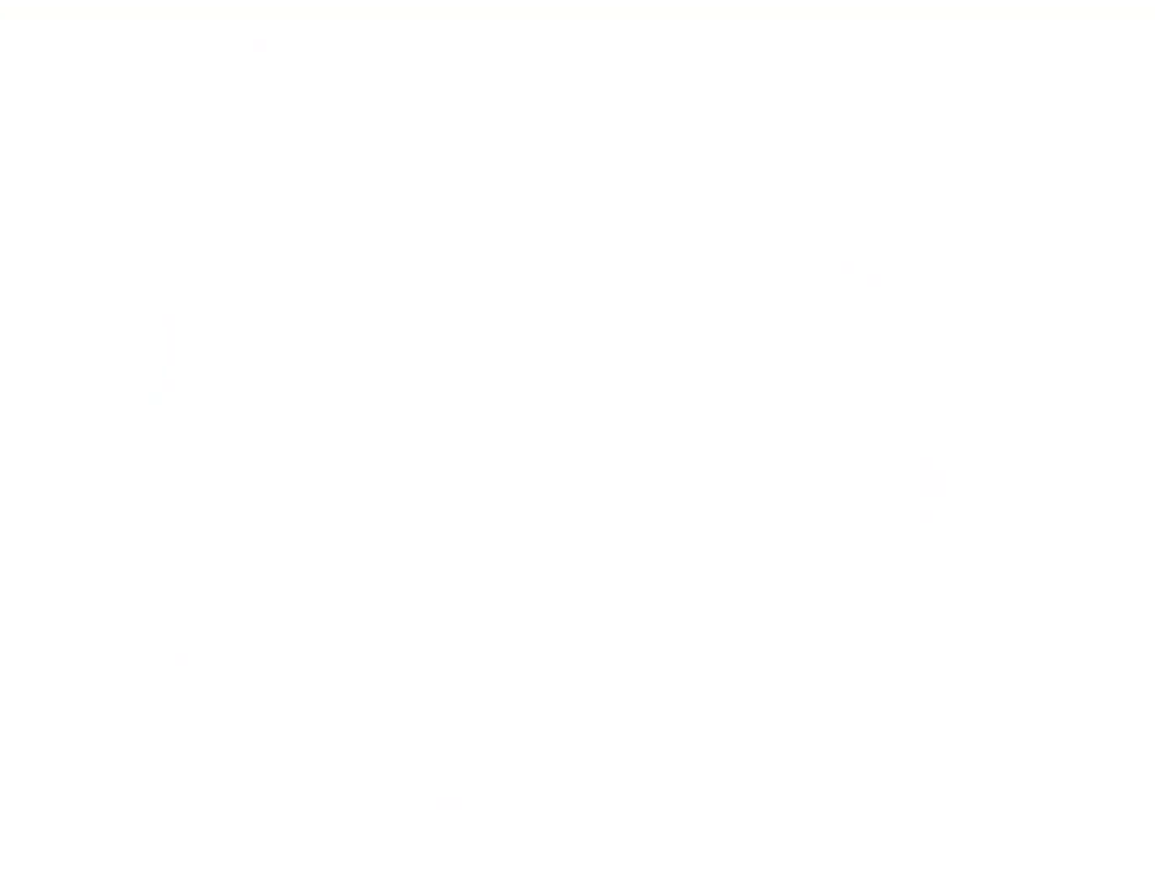
{"dt_ms": 500, "buttons": ["R1"], "left_stick": "center", "button_events": []}
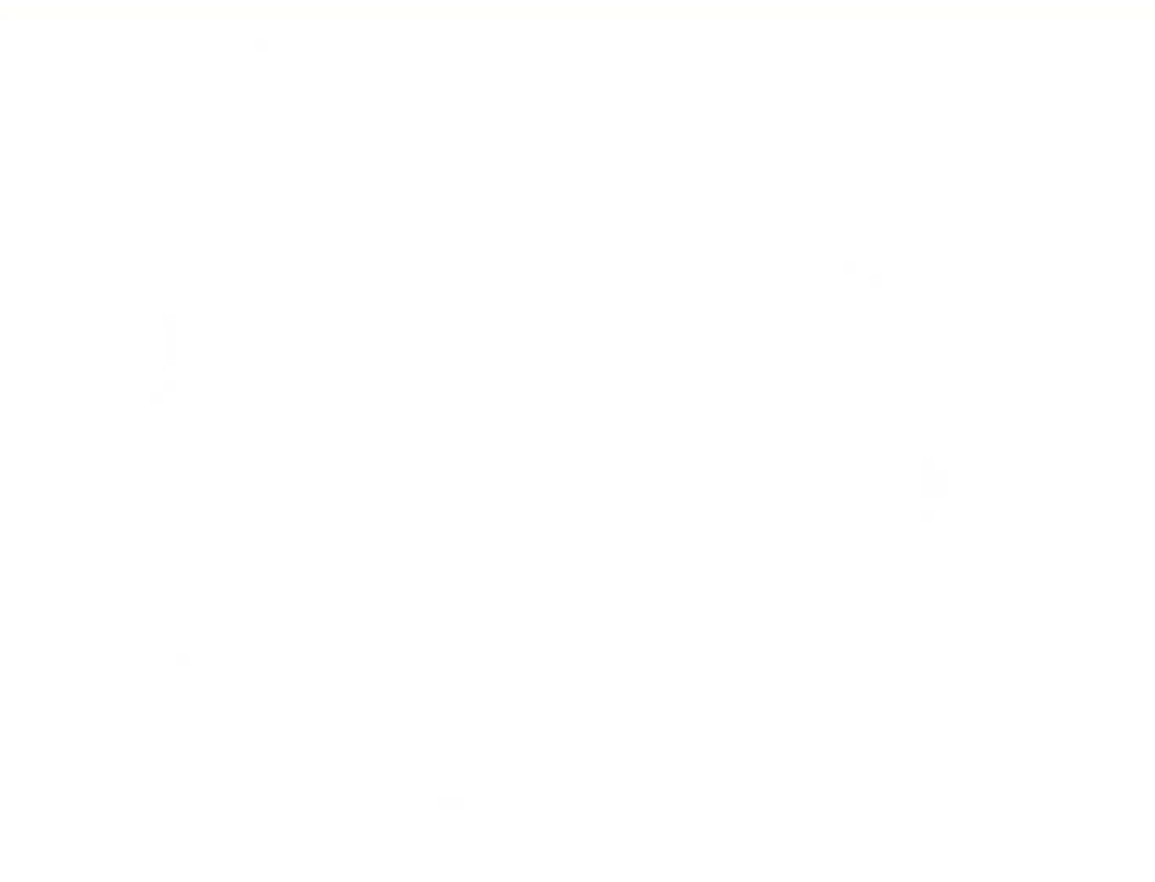
{"dt_ms": 500, "buttons": ["R1"], "left_stick": "center", "button_events": []}
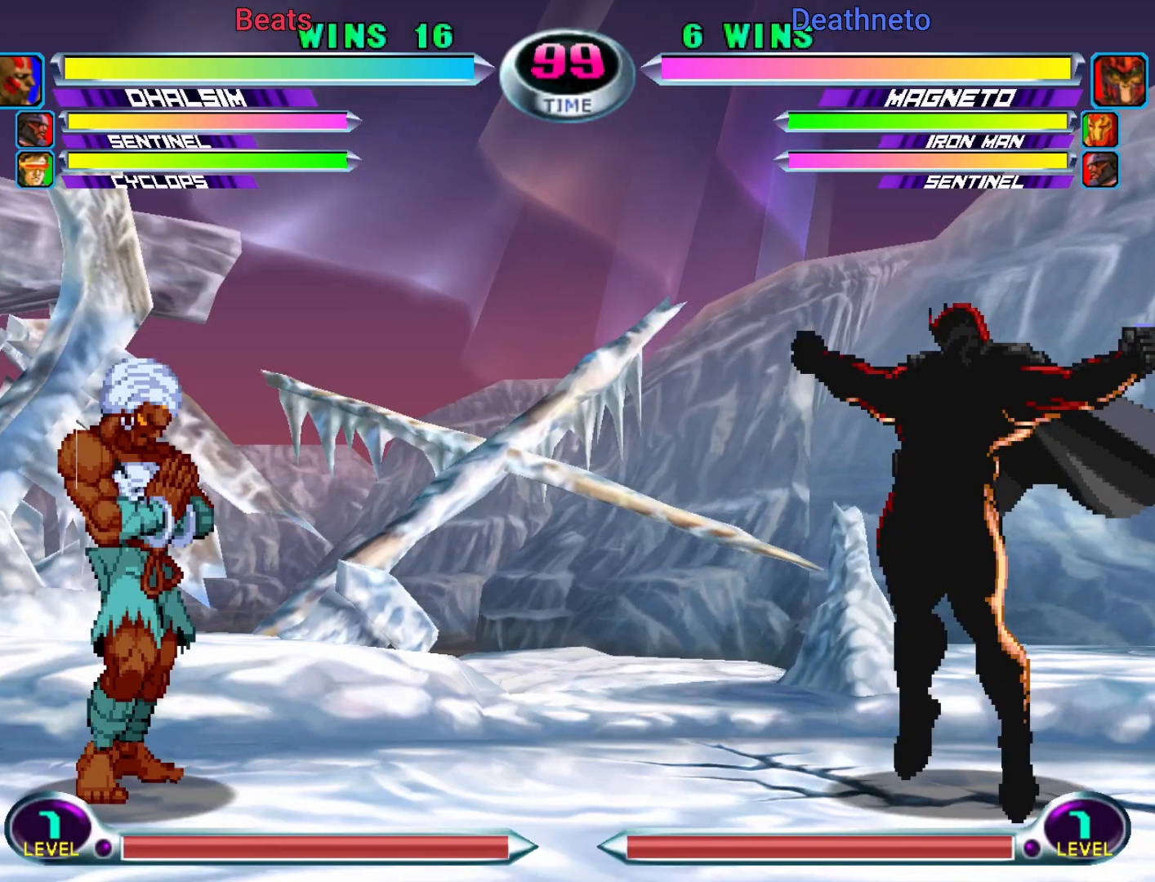
{"dt_ms": 500, "buttons": ["R1"], "left_stick": "center", "button_events": []}
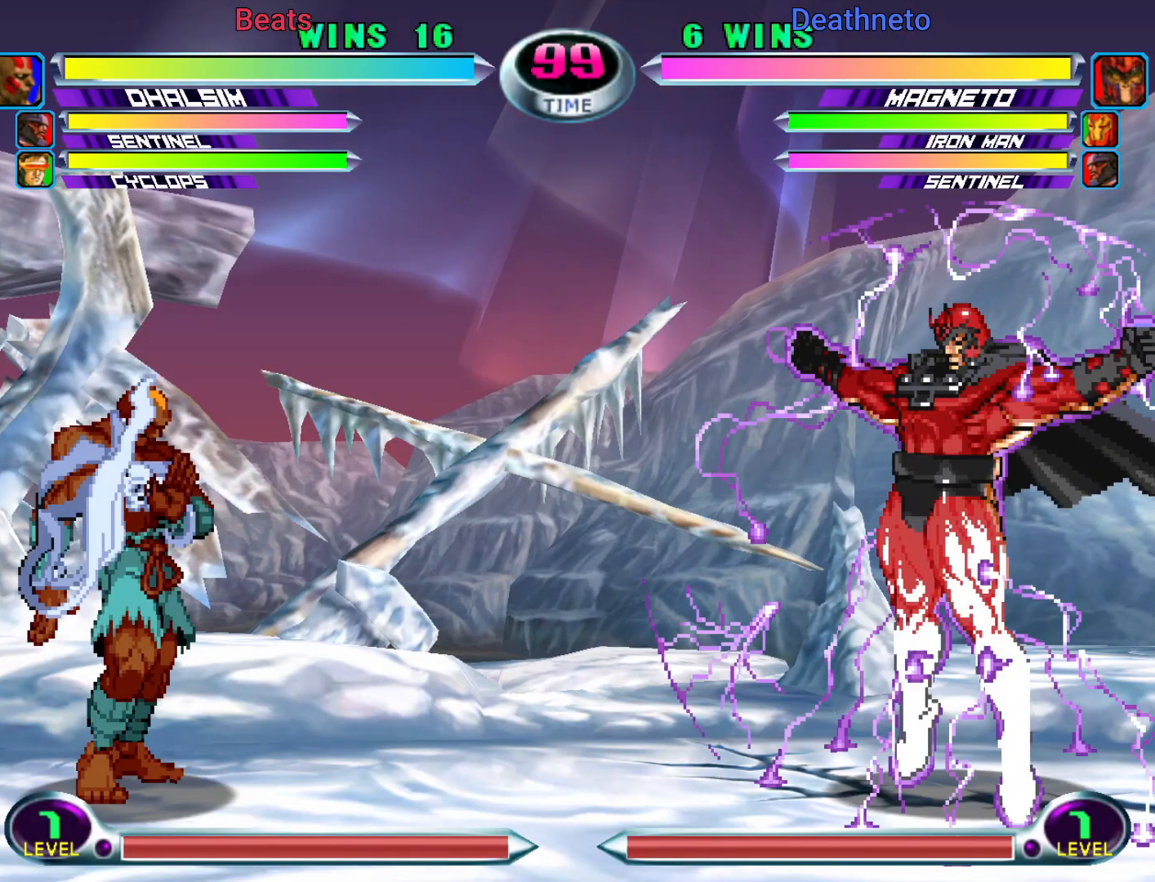
{"dt_ms": 500, "buttons": [], "left_stick": "center", "button_events": [[450, "R1", "up"]]}
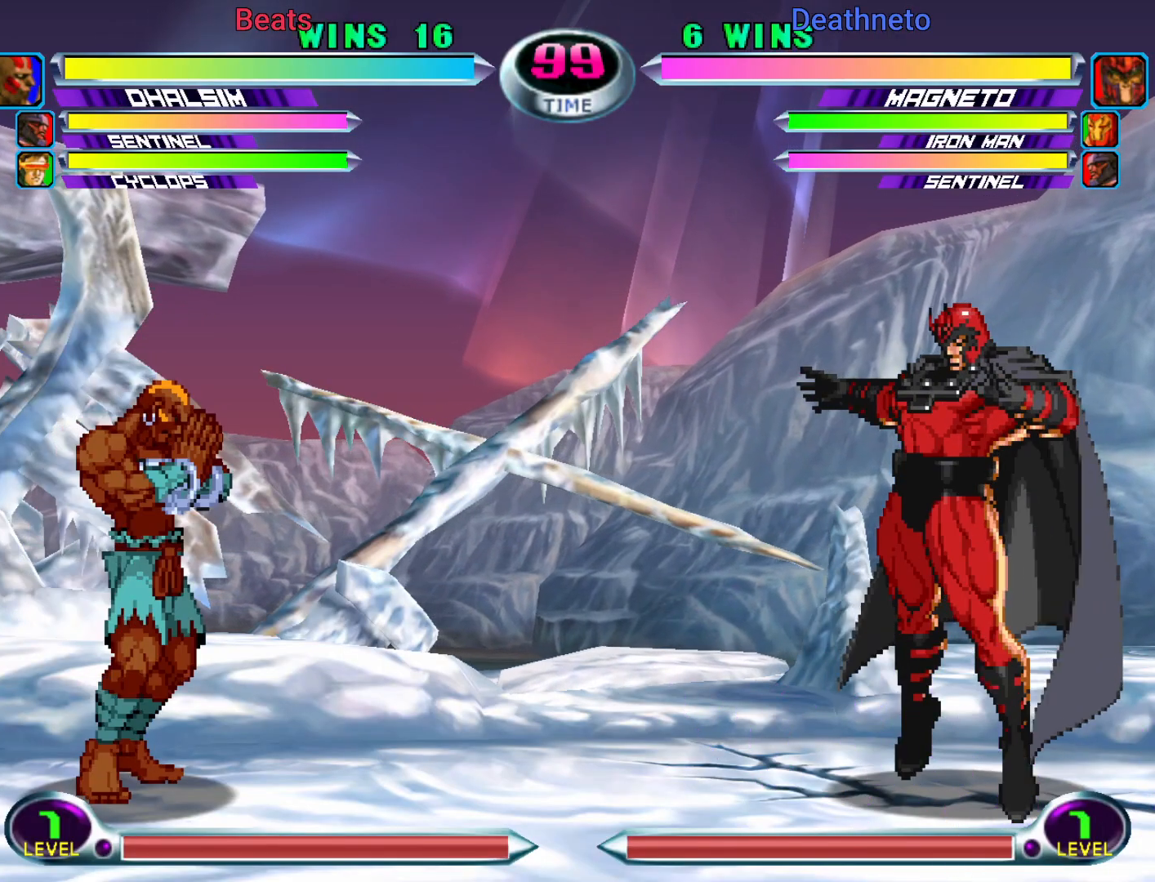
{"dt_ms": 500, "buttons": [], "left_stick": "right", "button_events": []}
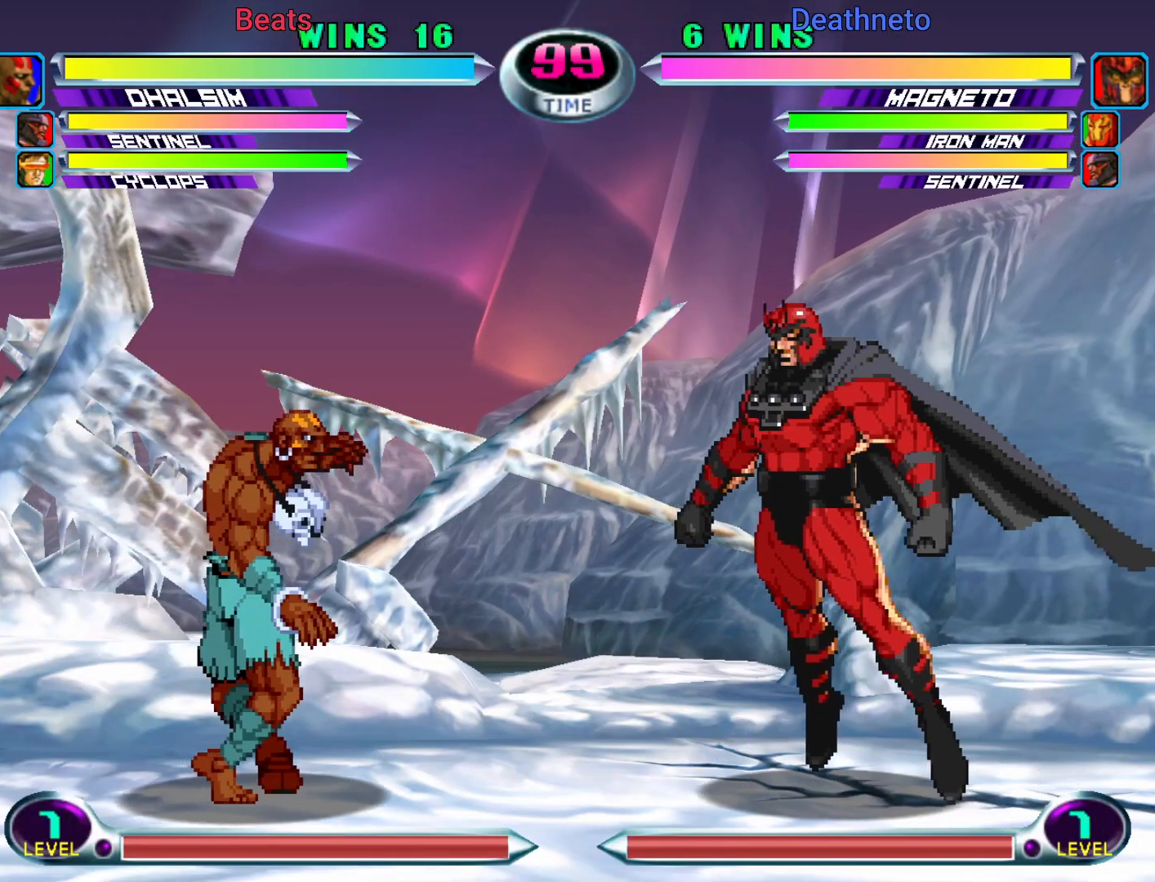
{"dt_ms": 500, "buttons": [], "left_stick": "right", "button_events": []}
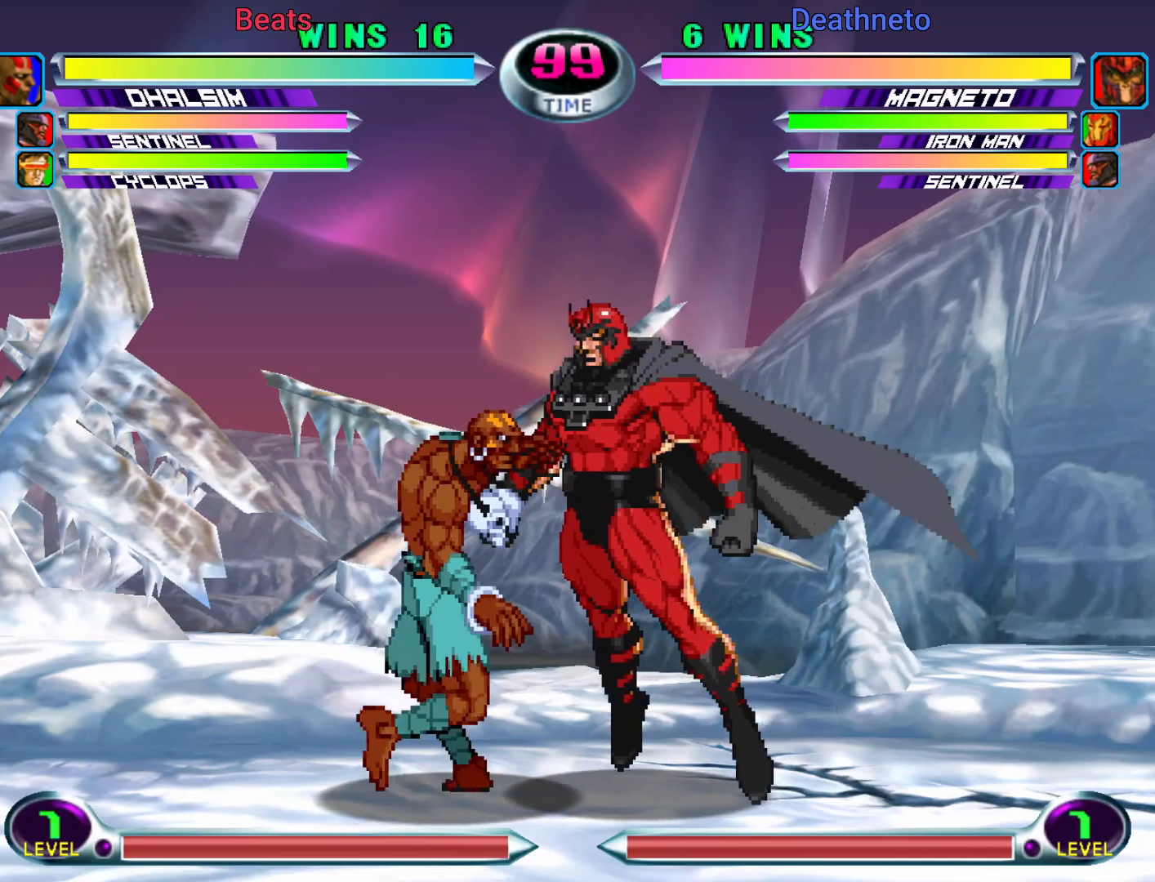
{"dt_ms": 500, "buttons": [], "left_stick": "right", "button_events": []}
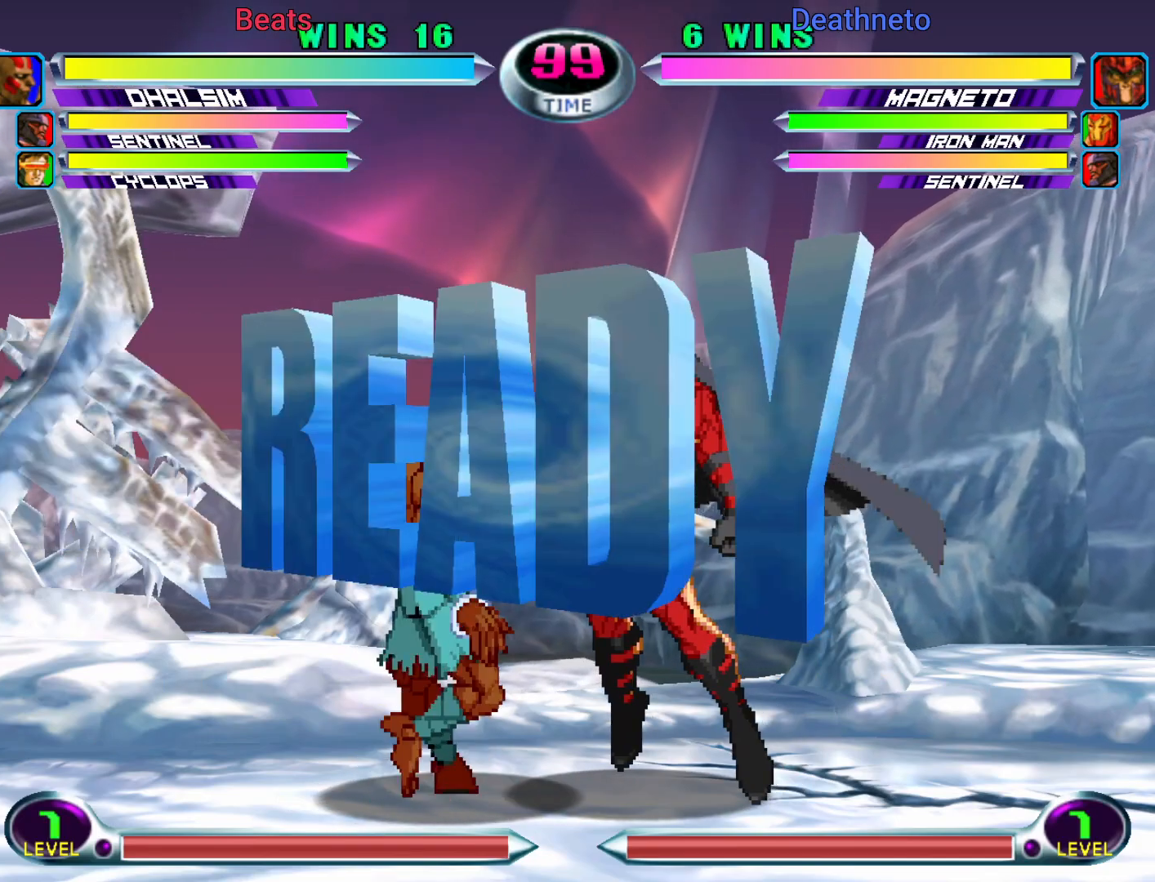
{"dt_ms": 500, "buttons": [], "left_stick": "right", "button_events": []}
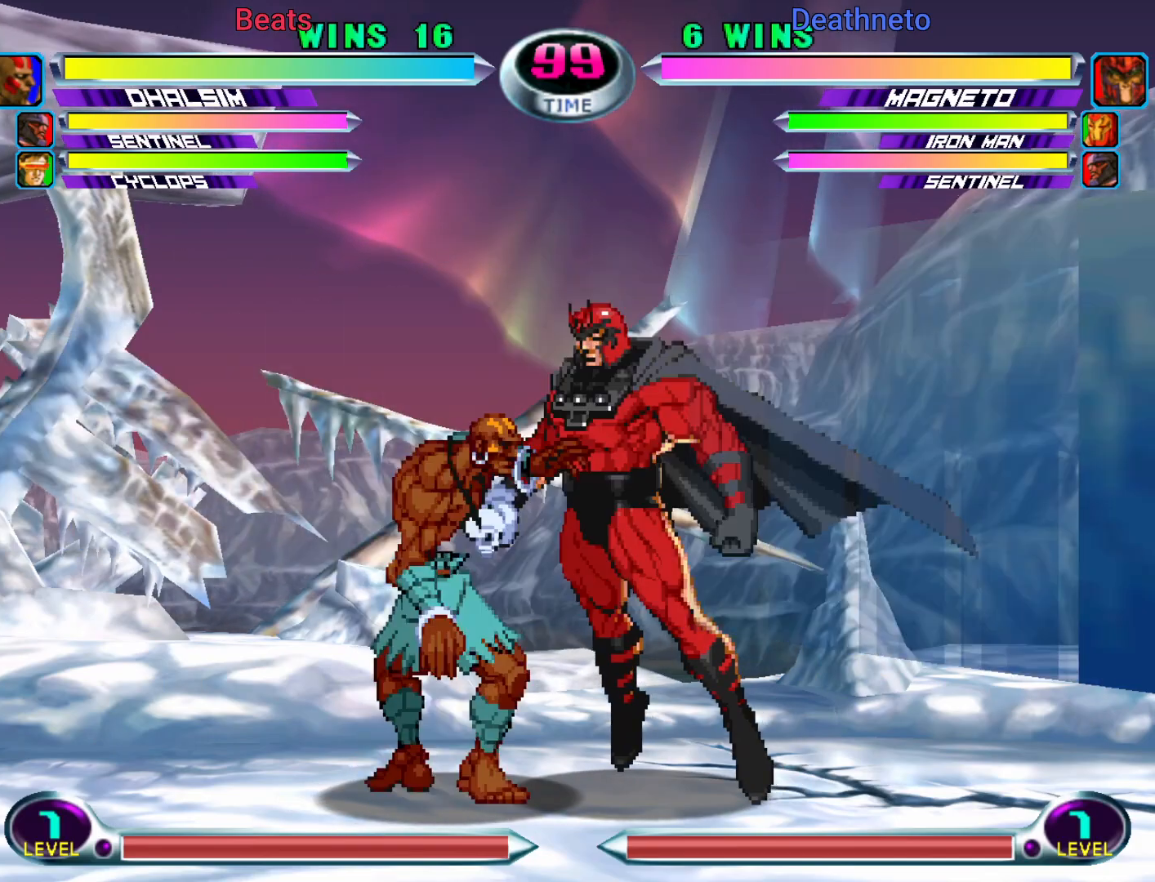
{"dt_ms": 1000, "buttons": ["SQUARE", "TRIANGLE"], "left_stick": "center"}
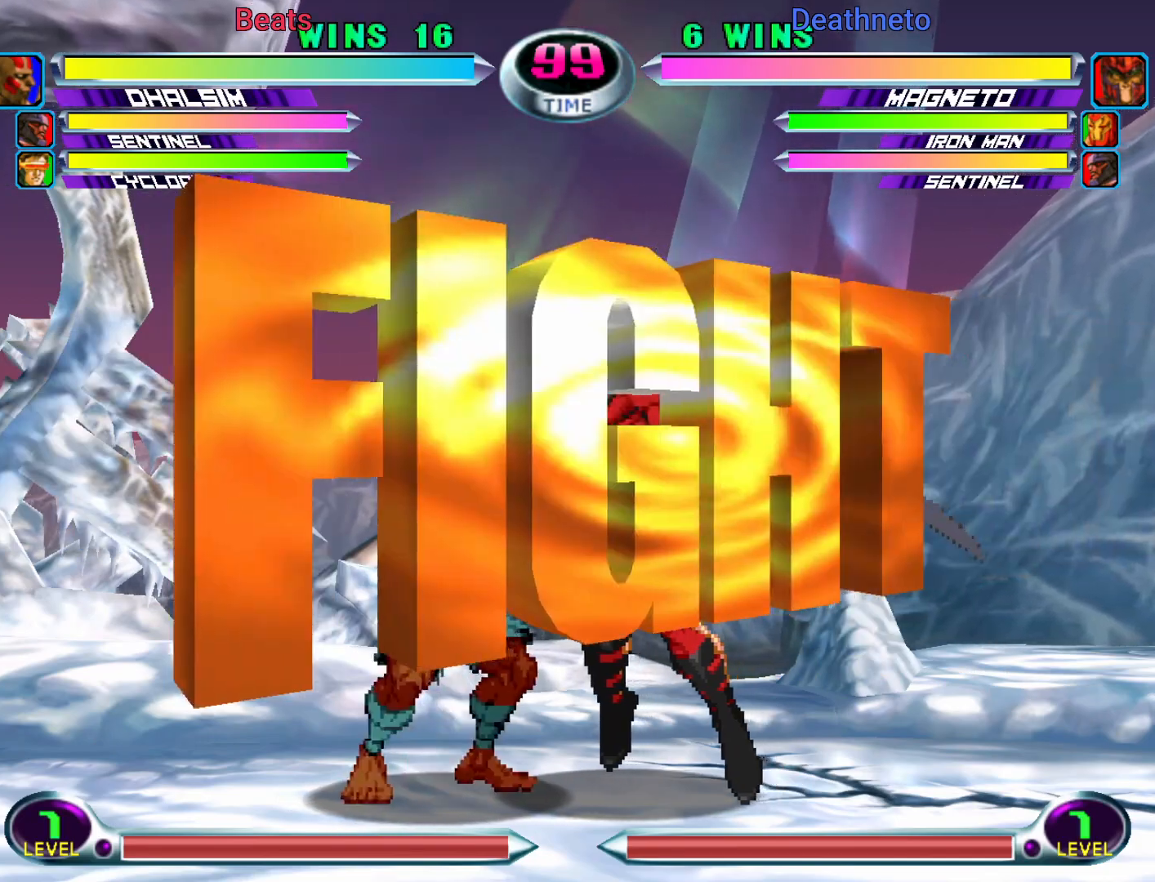
{"dt_ms": 500, "buttons": [], "left_stick": "center", "button_events": [[467, "TRIANGLE", "up"], [483, "SQUARE", "up"]]}
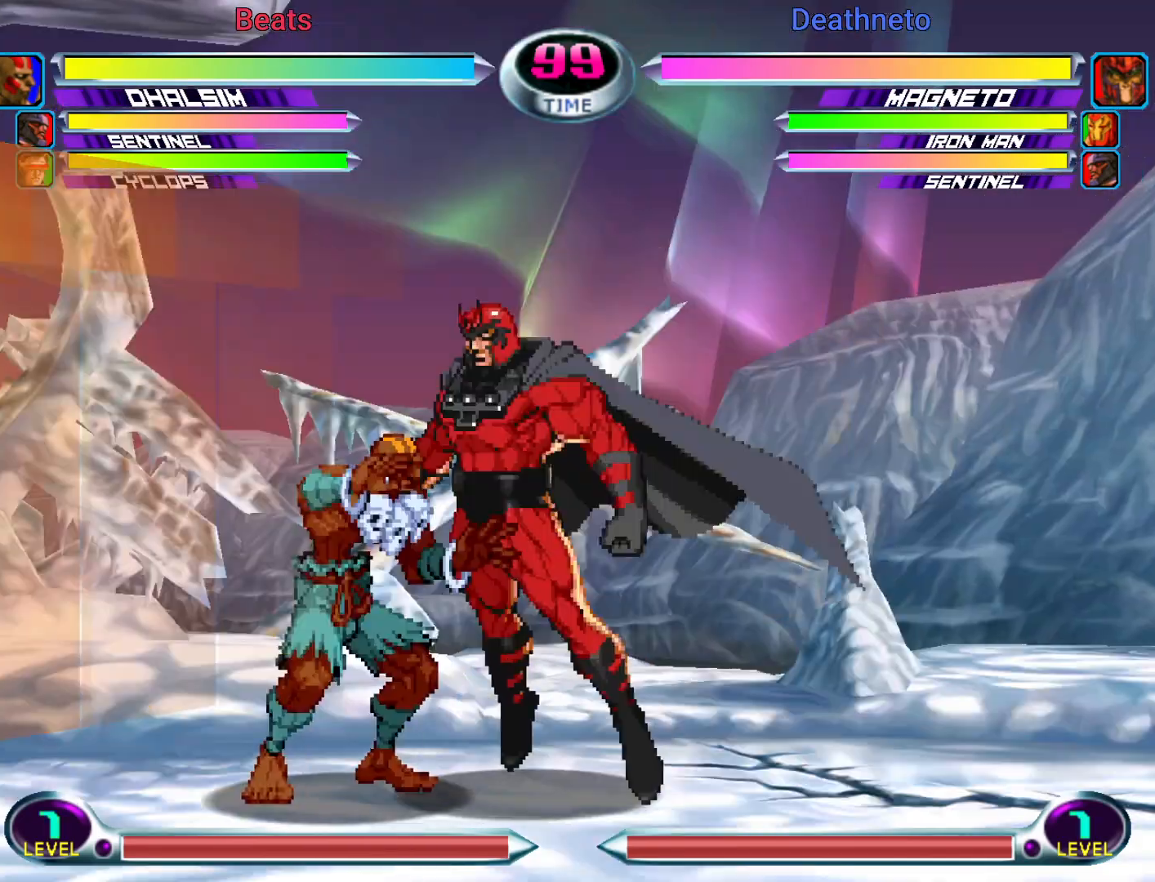
{"dt_ms": 1000, "buttons": [], "left_stick": "center"}
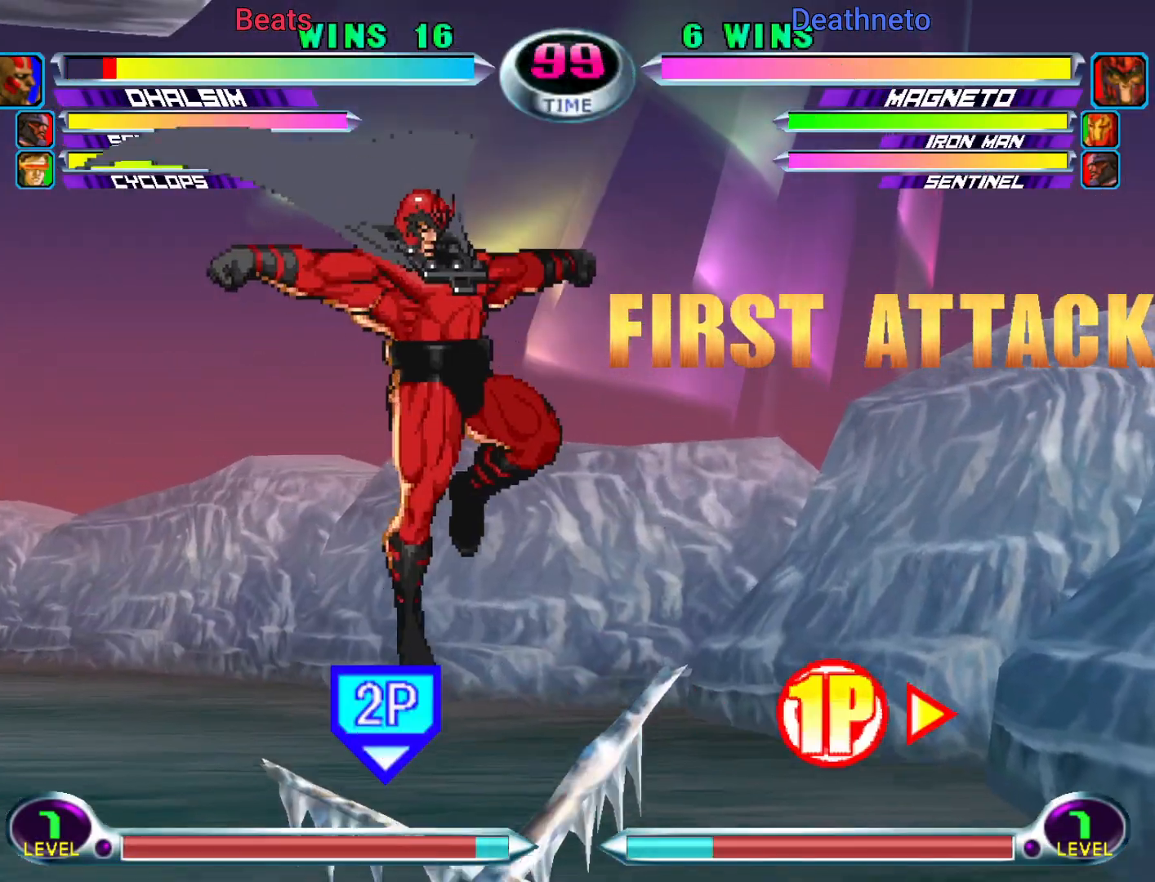
{"dt_ms": 500, "buttons": [], "left_stick": "center", "button_events": []}
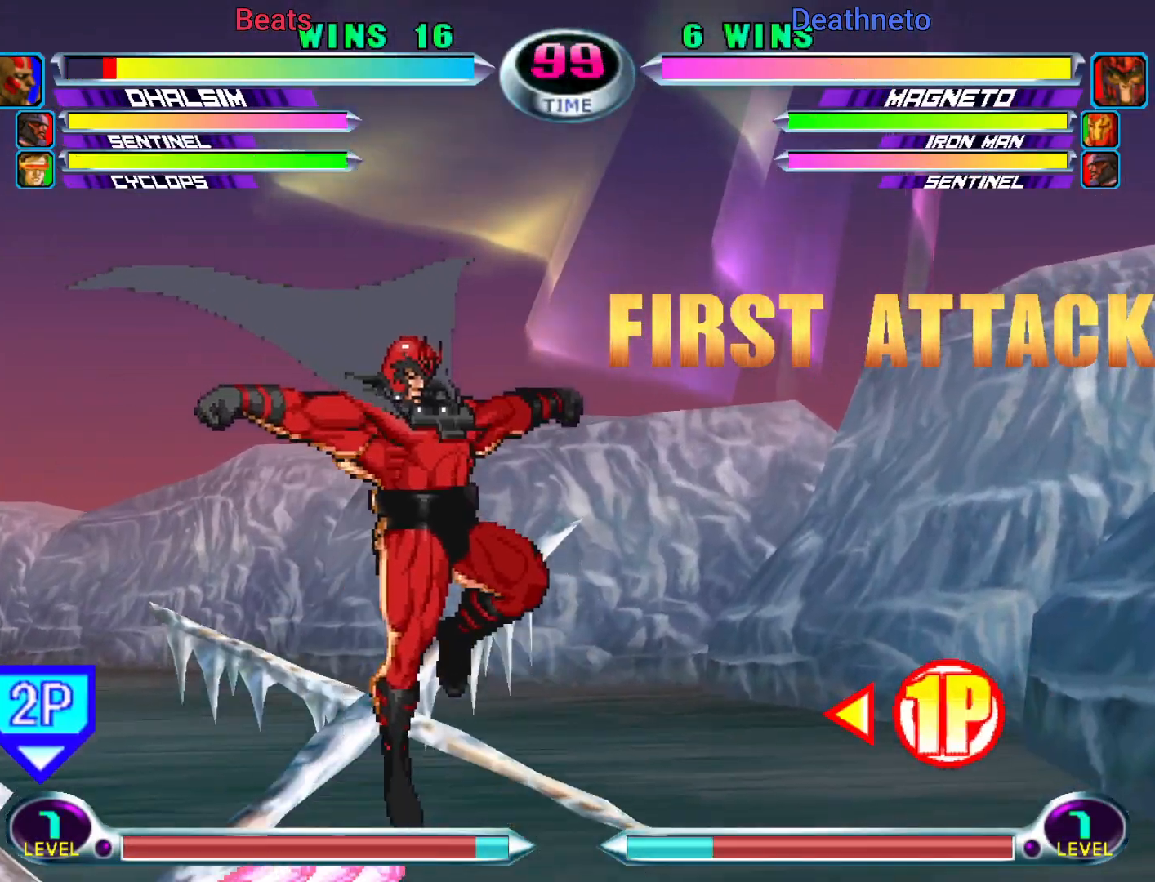
{"dt_ms": 500, "buttons": [], "left_stick": "center", "button_events": [[50, "TRIANGLE", "down"], [83, "TRIANGLE", "up"], [267, "SQUARE", "down"], [267, "TRIANGLE", "down"], [283, "SQUARE", "up"], [283, "TRIANGLE", "up"], [367, "TRIANGLE", "down"], [450, "TRIANGLE", "up"]]}
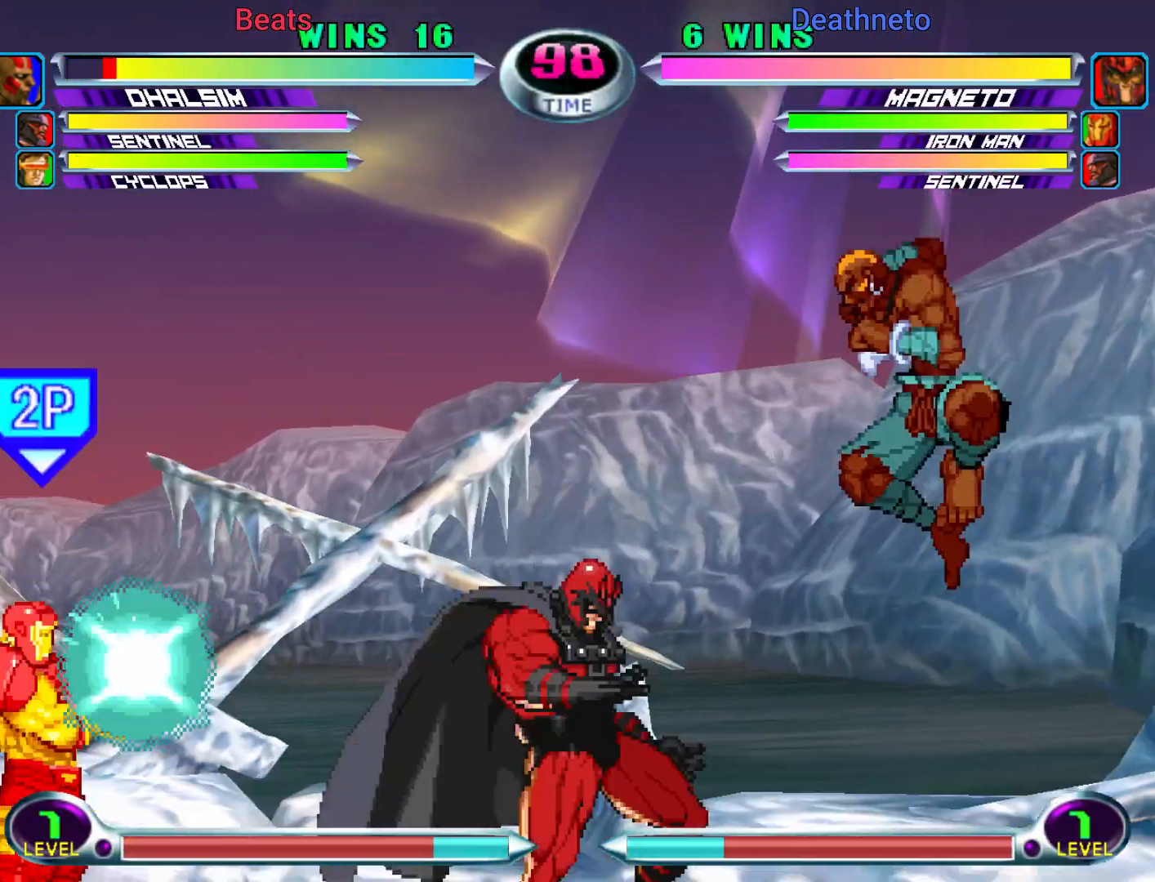
{"dt_ms": 500, "buttons": ["SQUARE", "R1"], "left_stick": "center", "button_events": [[267, "R1", "down"], [267, "SQUARE", "down"], [317, "R1", "up"], [317, "SQUARE", "up"], [417, "R1", "down"], [417, "SQUARE", "down"]]}
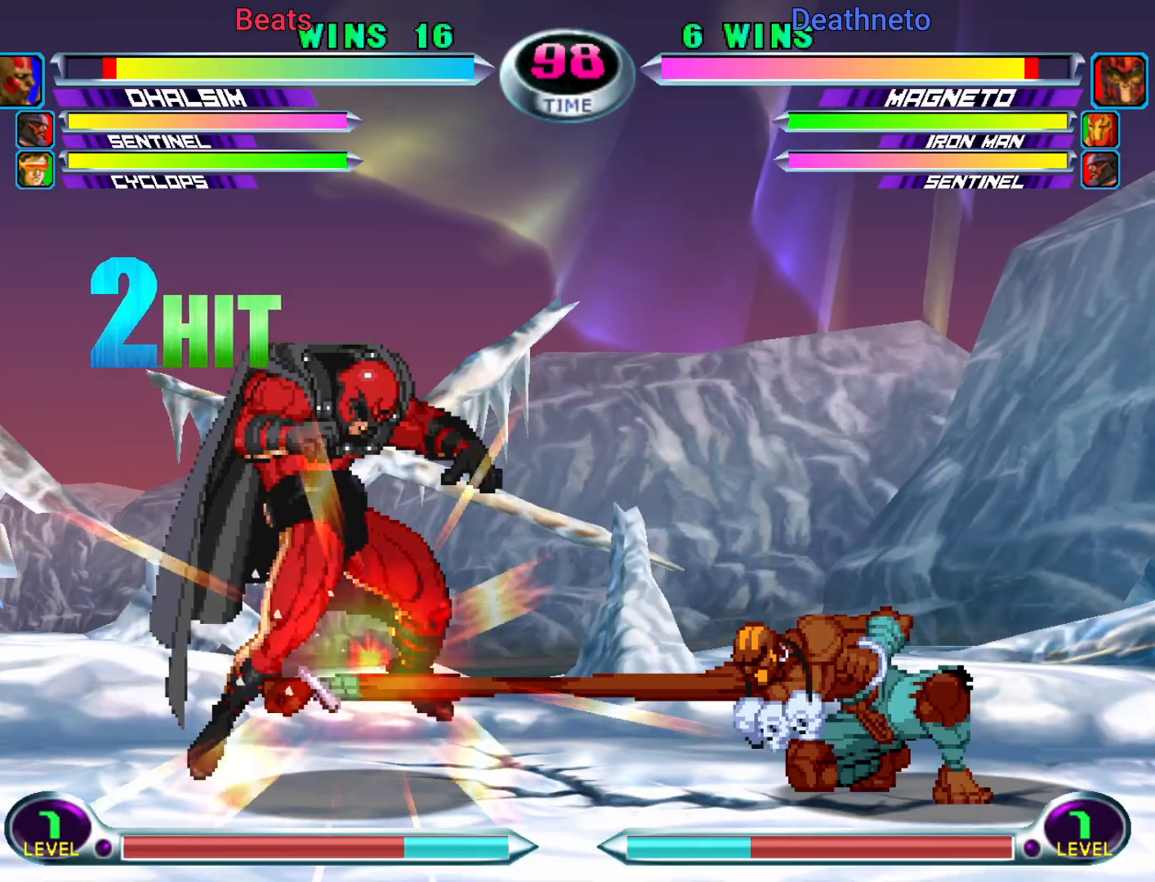
{"dt_ms": 1000, "buttons": [], "left_stick": "center"}
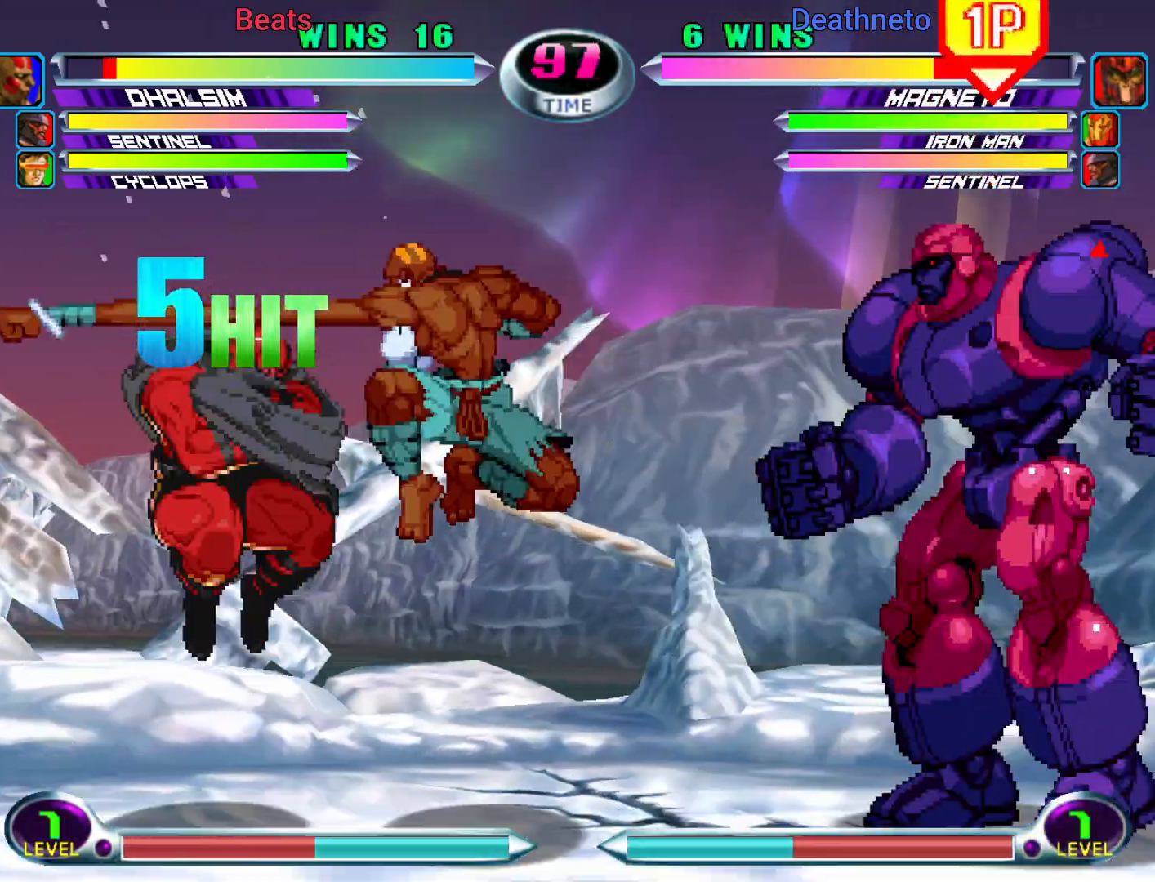
{"dt_ms": 500, "buttons": ["CROSS"], "left_stick": "center"}
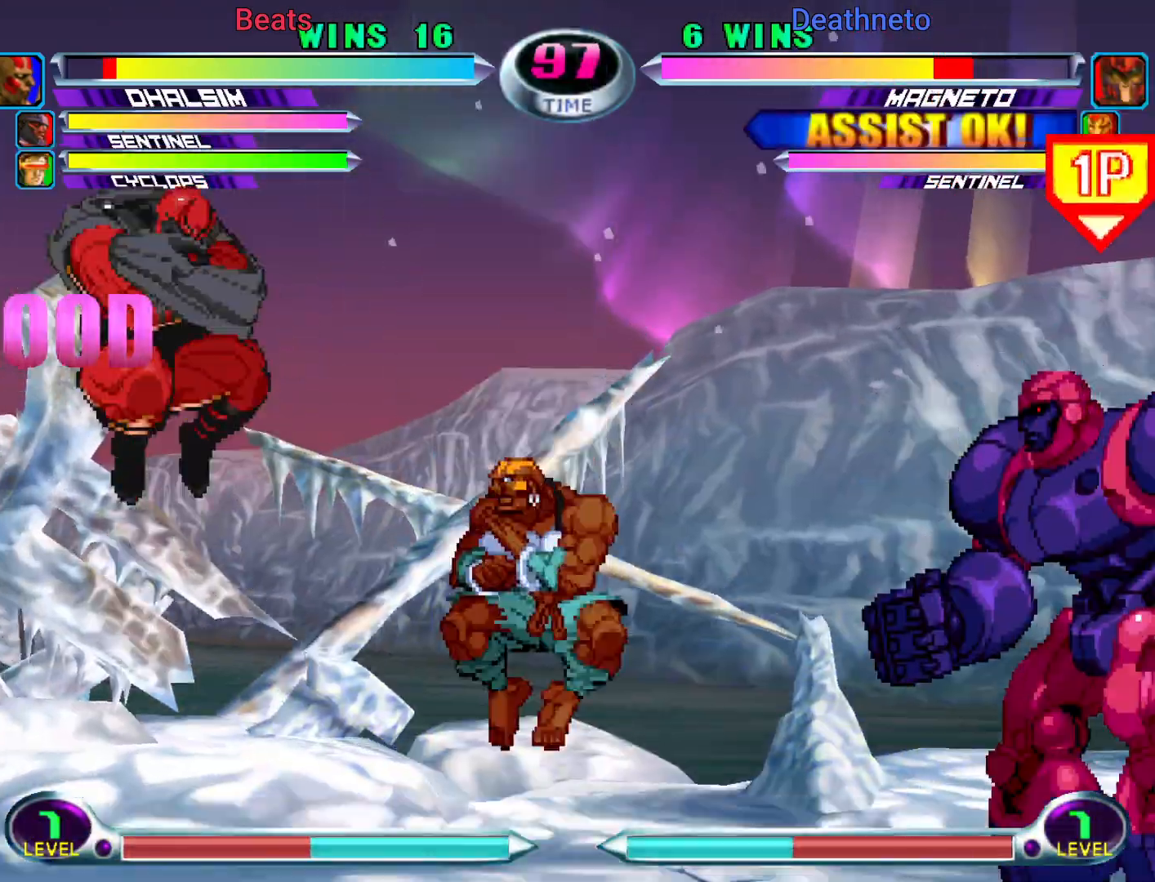
{"dt_ms": 500, "buttons": [], "left_stick": "down-right", "button_events": [[33, "CROSS", "up"]]}